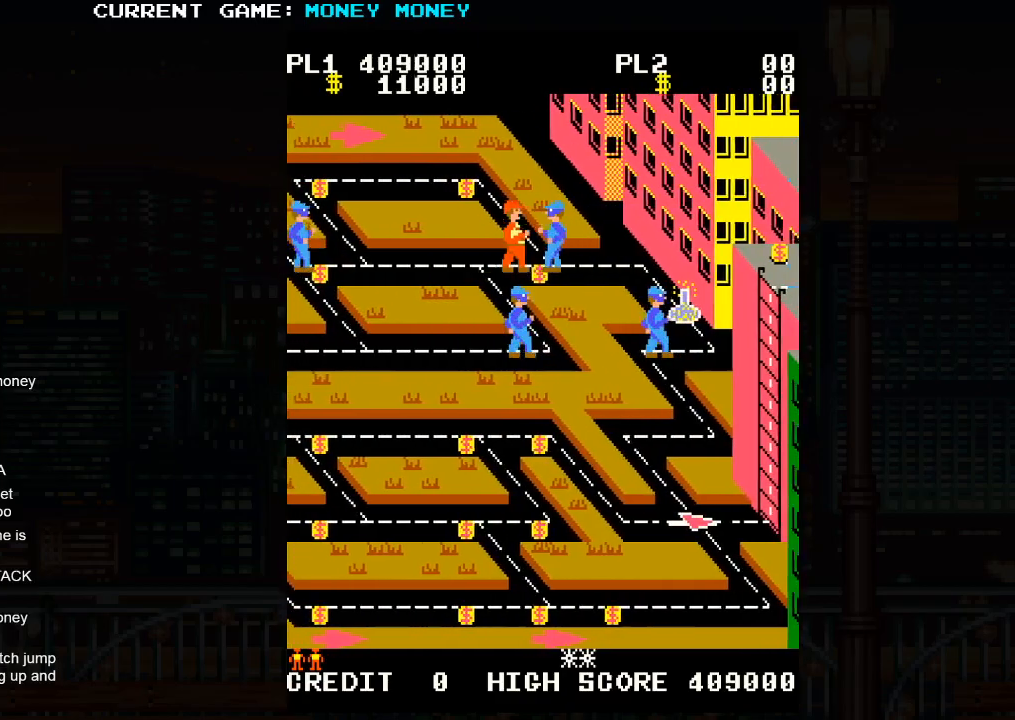
Gameplay with a controller (arcade stick); each line is a JSON object with the inputs held at the frame after it. "events" lists button and stick changes between this image and that frame as [ms after this image, input, new state], when the widget could be followed in between. Not read: L3 R3.
{"buttons": [], "left_stick": "right", "events": []}
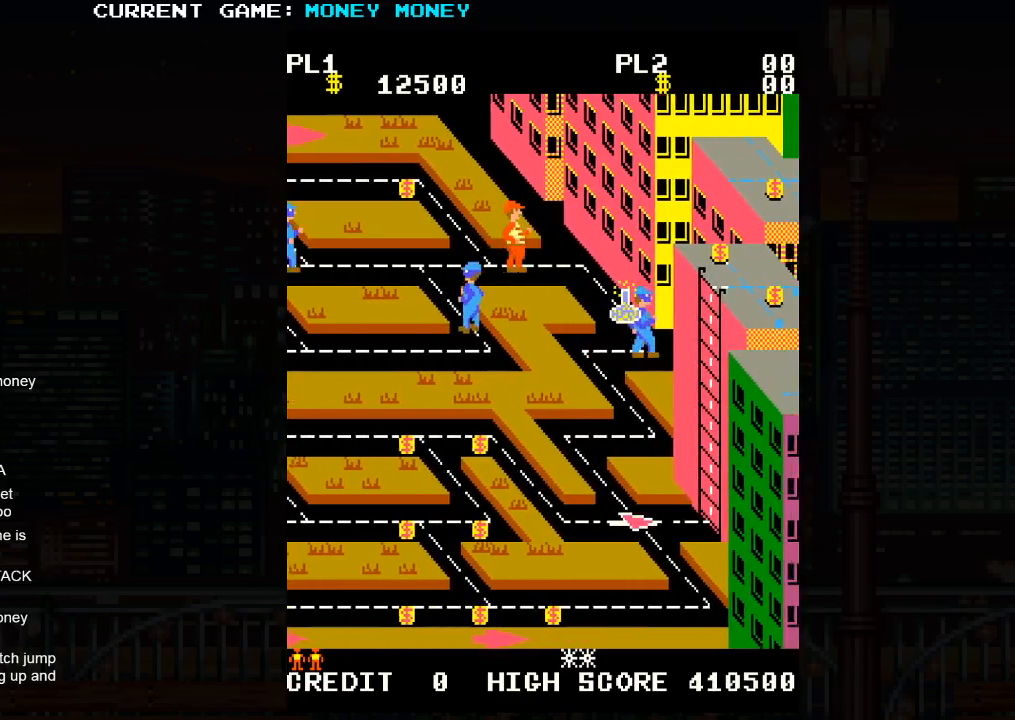
{"buttons": [], "left_stick": "down-right", "events": [[167, "left_stick", "down-right"]]}
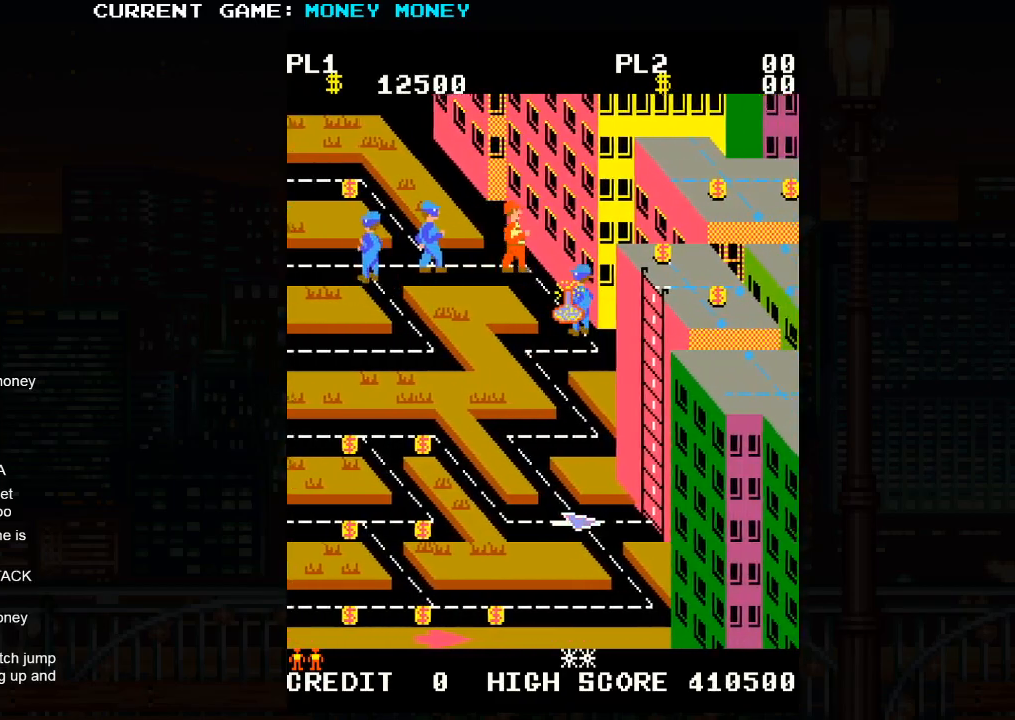
{"buttons": [], "left_stick": "down-right", "events": []}
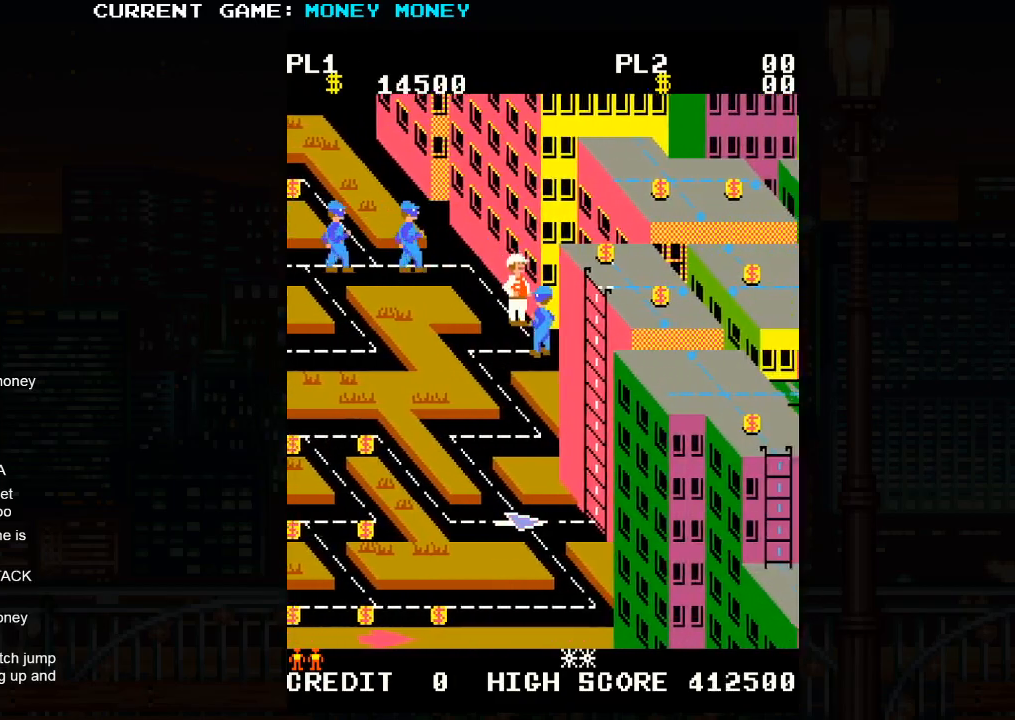
{"buttons": [], "left_stick": "up-left", "events": [[367, "left_stick", "center"], [433, "left_stick", "up-left"]]}
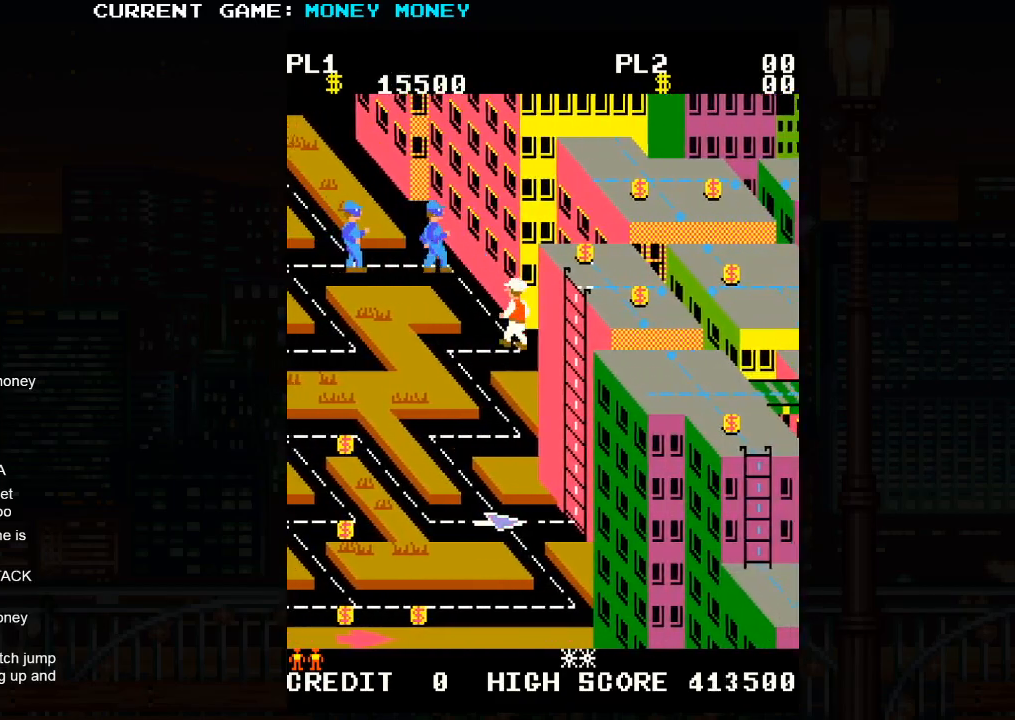
{"buttons": [], "left_stick": "up-left", "events": []}
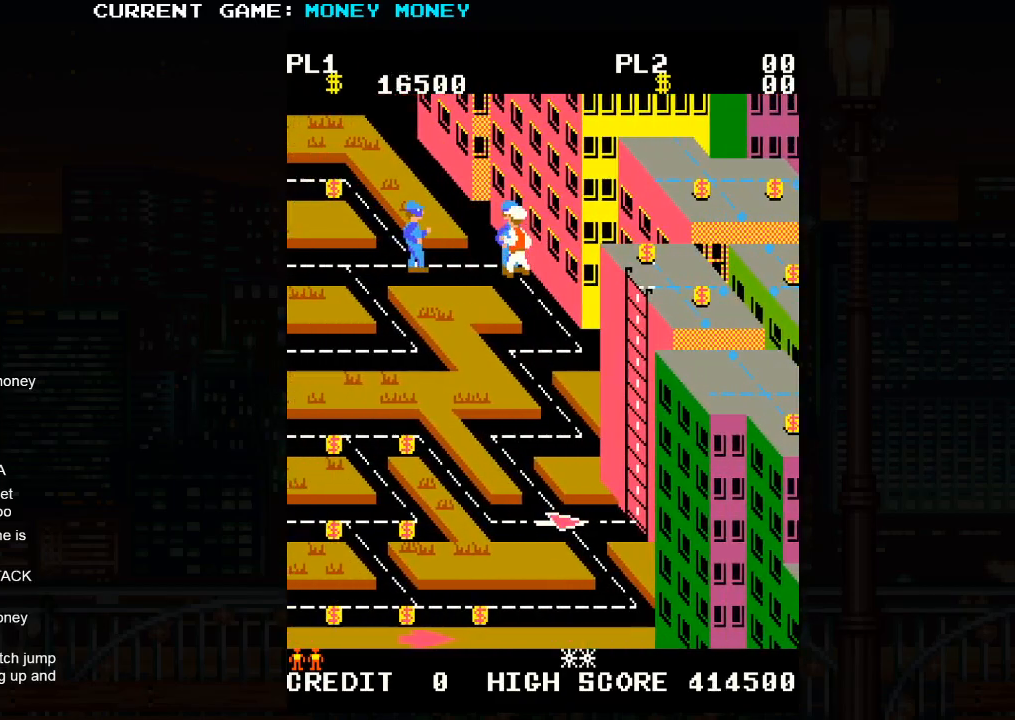
{"buttons": [], "left_stick": "down-right", "events": [[67, "left_stick", "center"], [150, "left_stick", "down-right"]]}
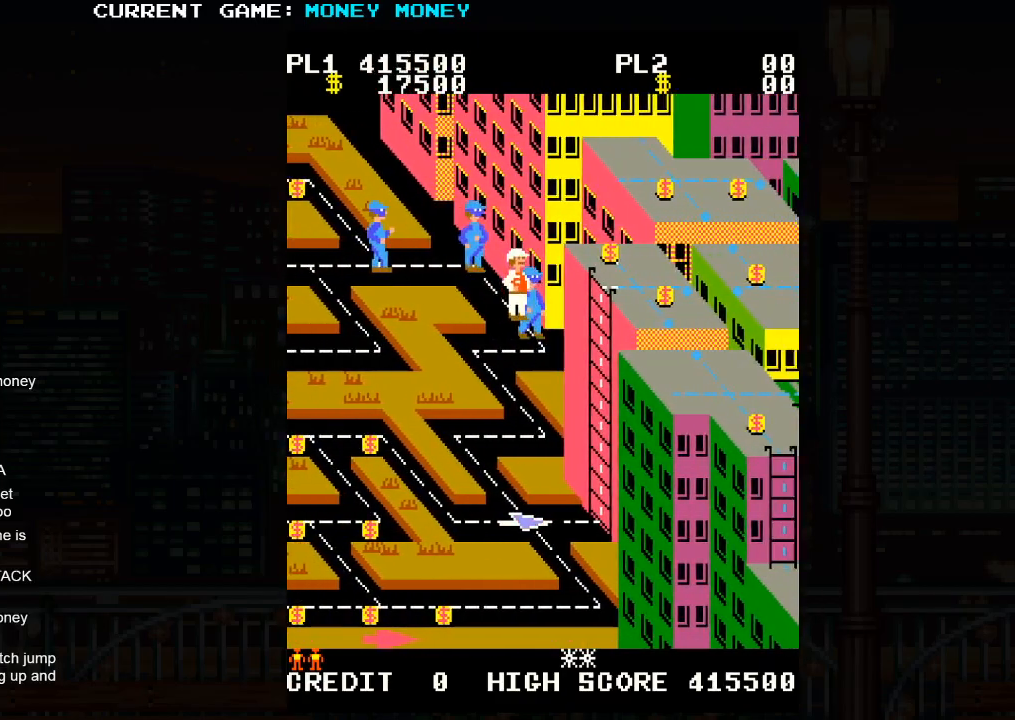
{"buttons": [], "left_stick": "up-left", "events": [[67, "left_stick", "center"], [133, "left_stick", "up-left"]]}
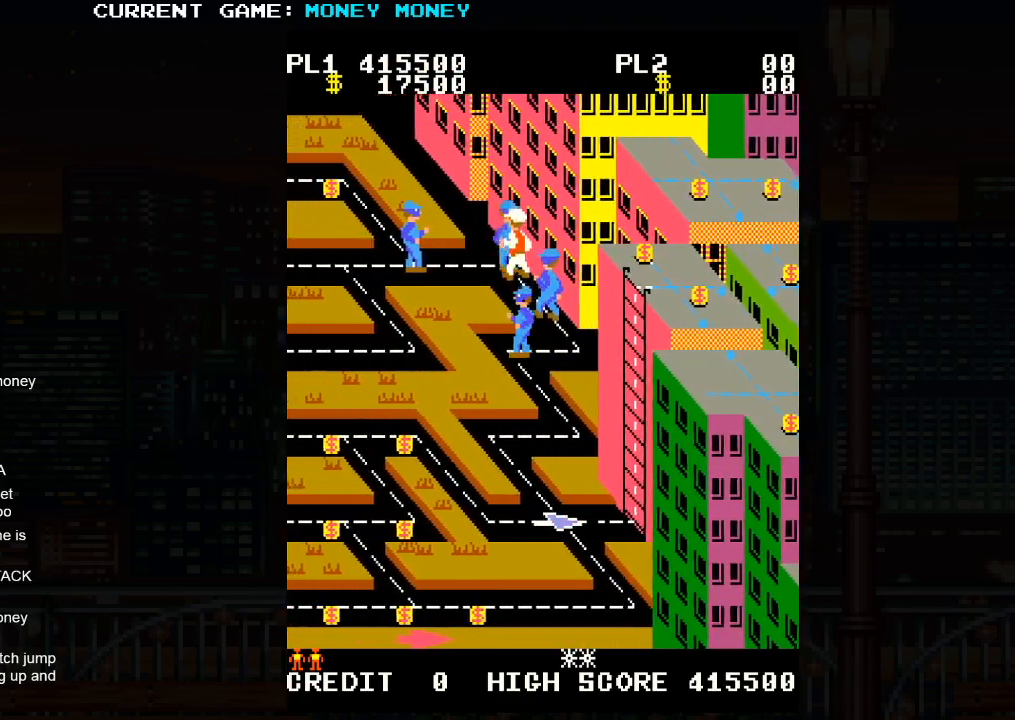
{"buttons": [], "left_stick": "down-right", "events": [[200, "left_stick", "down-right"]]}
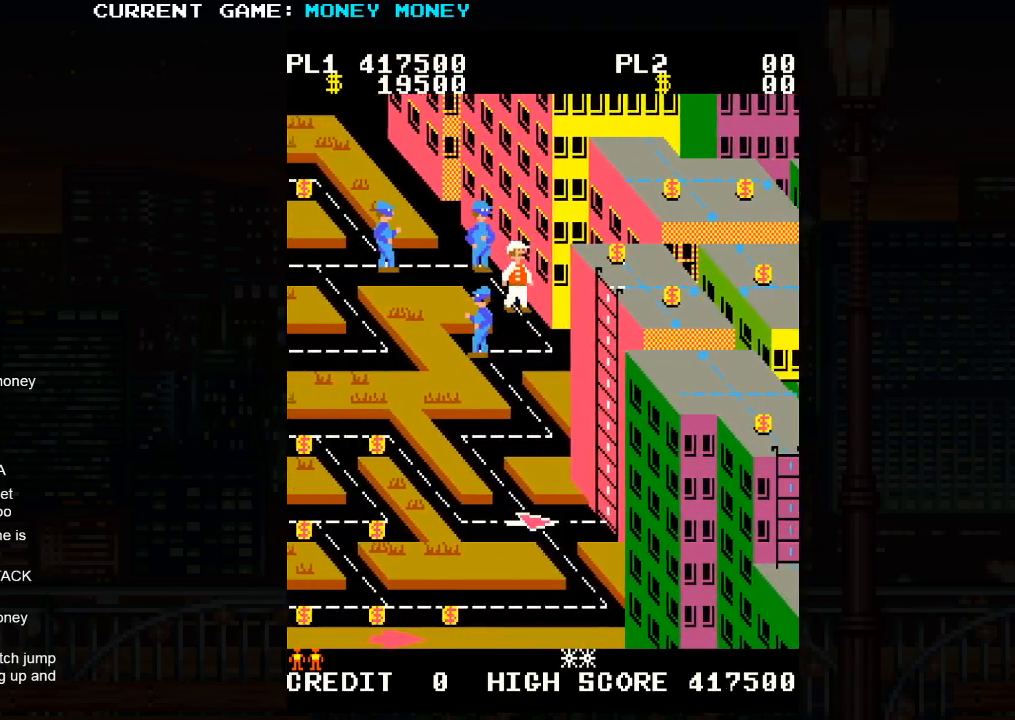
{"buttons": [], "left_stick": "up-left", "events": [[150, "left_stick", "up"], [200, "left_stick", "up-left"]]}
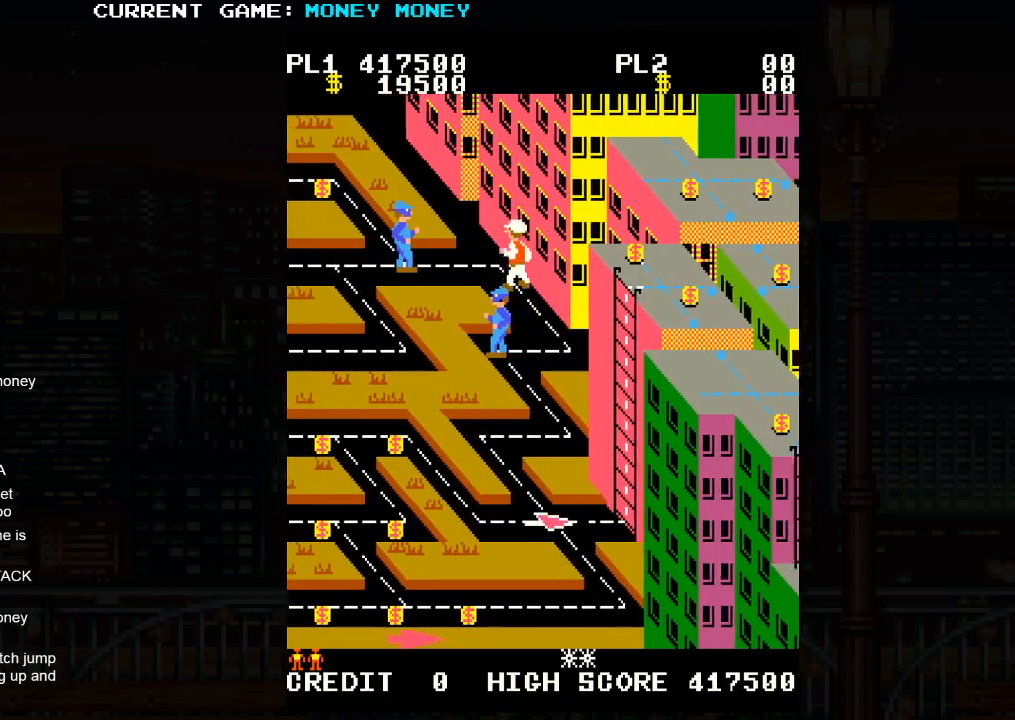
{"buttons": [], "left_stick": "down-right", "events": [[167, "left_stick", "center"], [217, "left_stick", "down-right"]]}
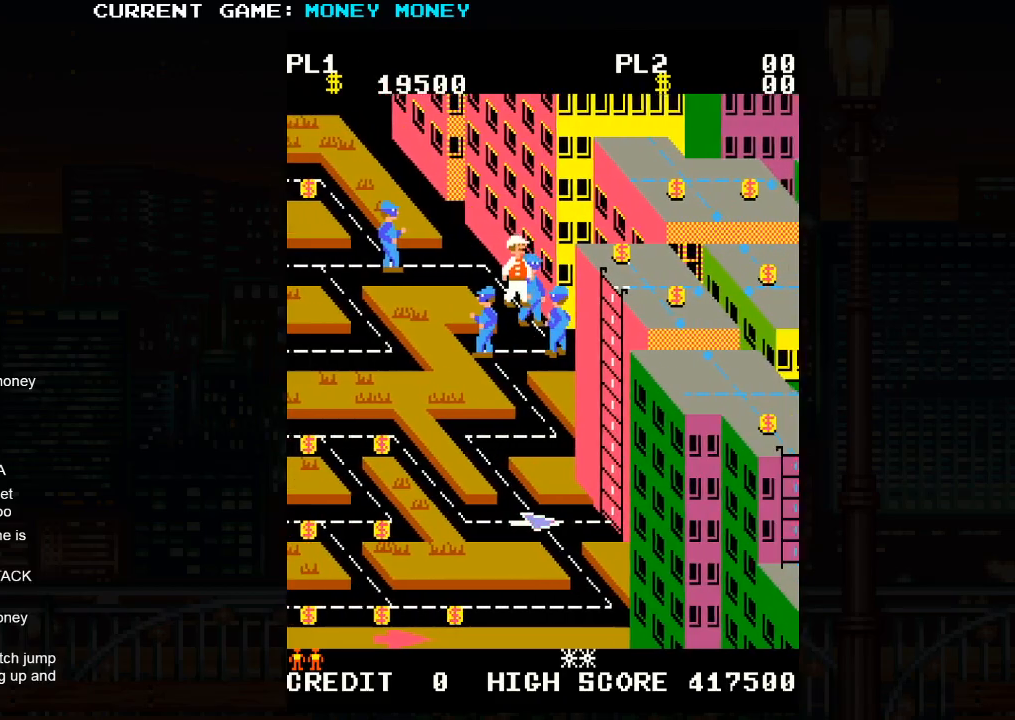
{"buttons": [], "left_stick": "left", "events": [[250, "left_stick", "down-left"], [333, "left_stick", "left"]]}
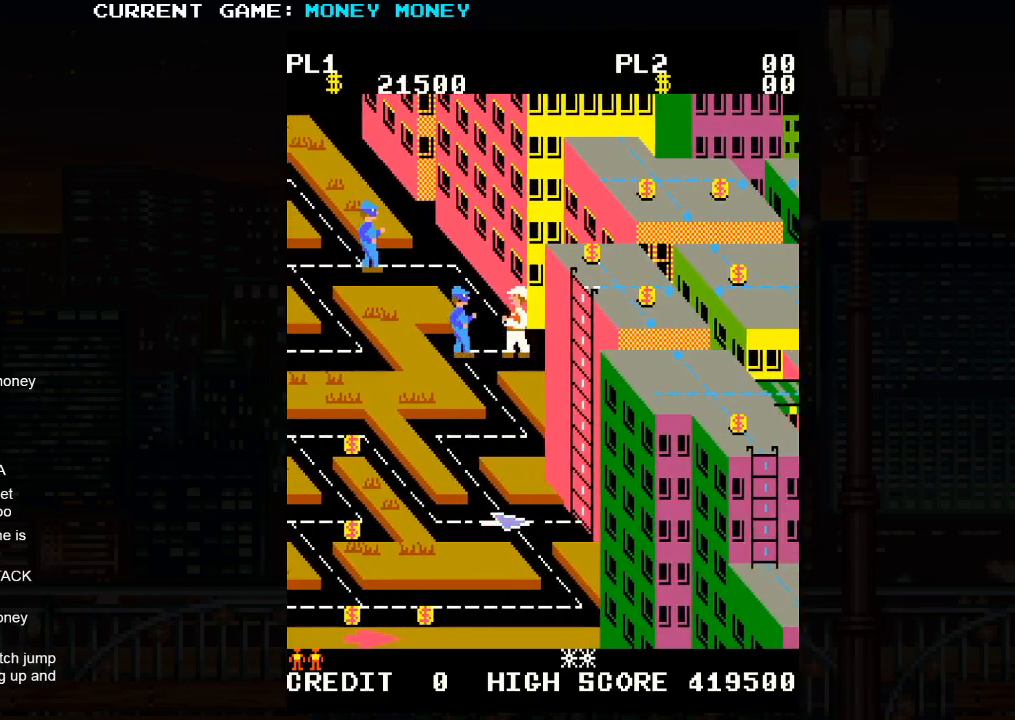
{"buttons": [], "left_stick": "down", "events": [[233, "left_stick", "down"]]}
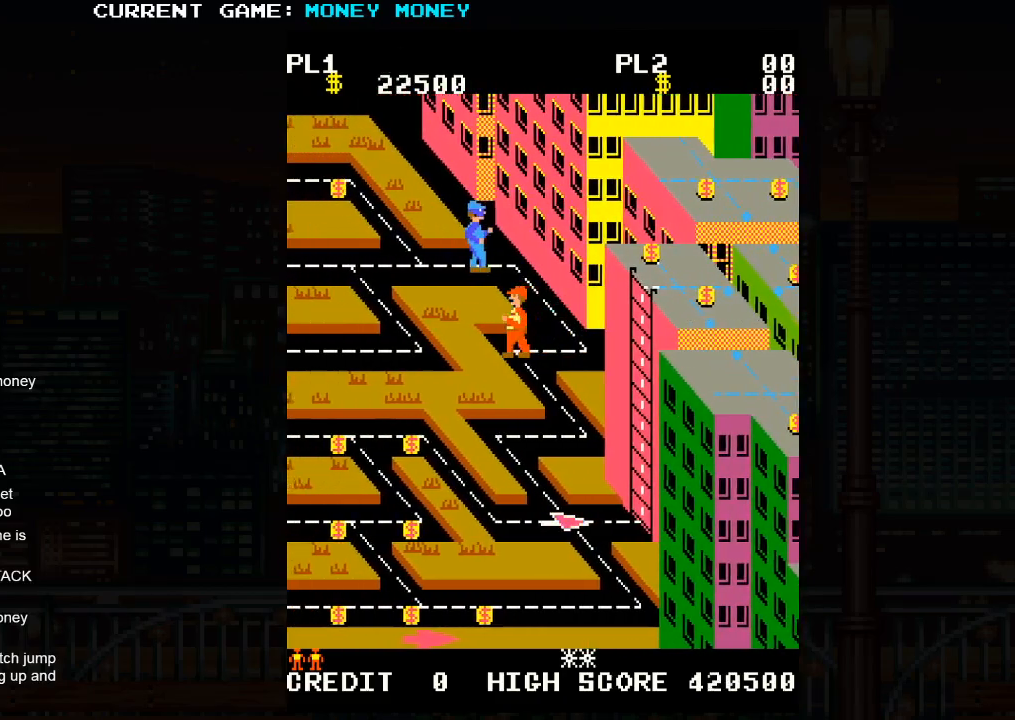
{"buttons": [], "left_stick": "down", "events": []}
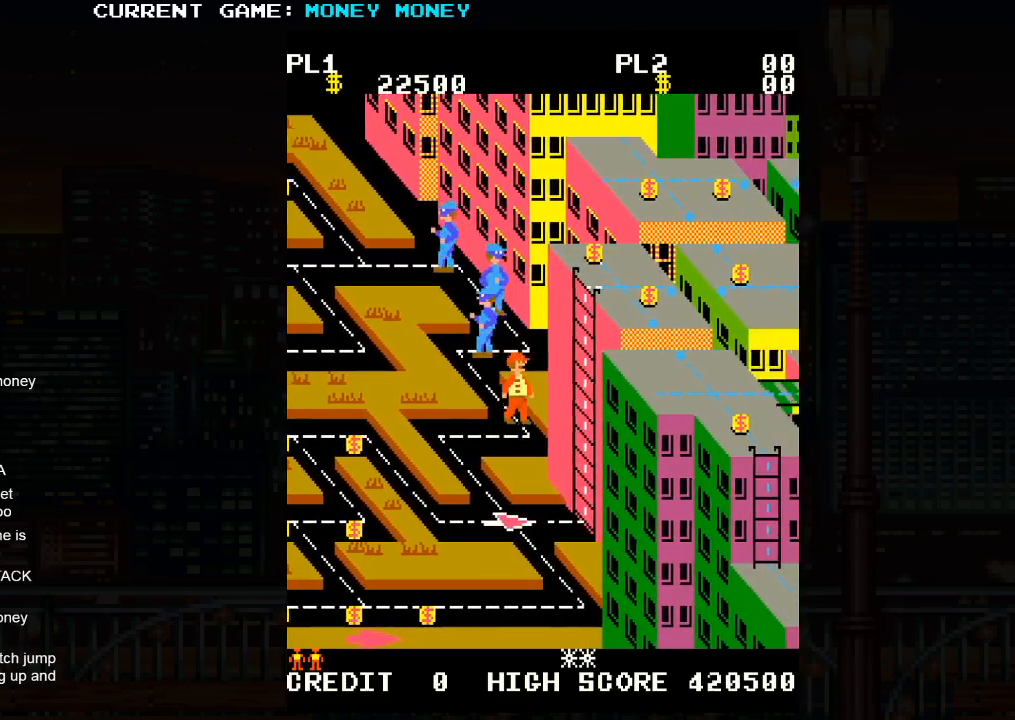
{"buttons": [], "left_stick": "left", "events": [[50, "left_stick", "left"]]}
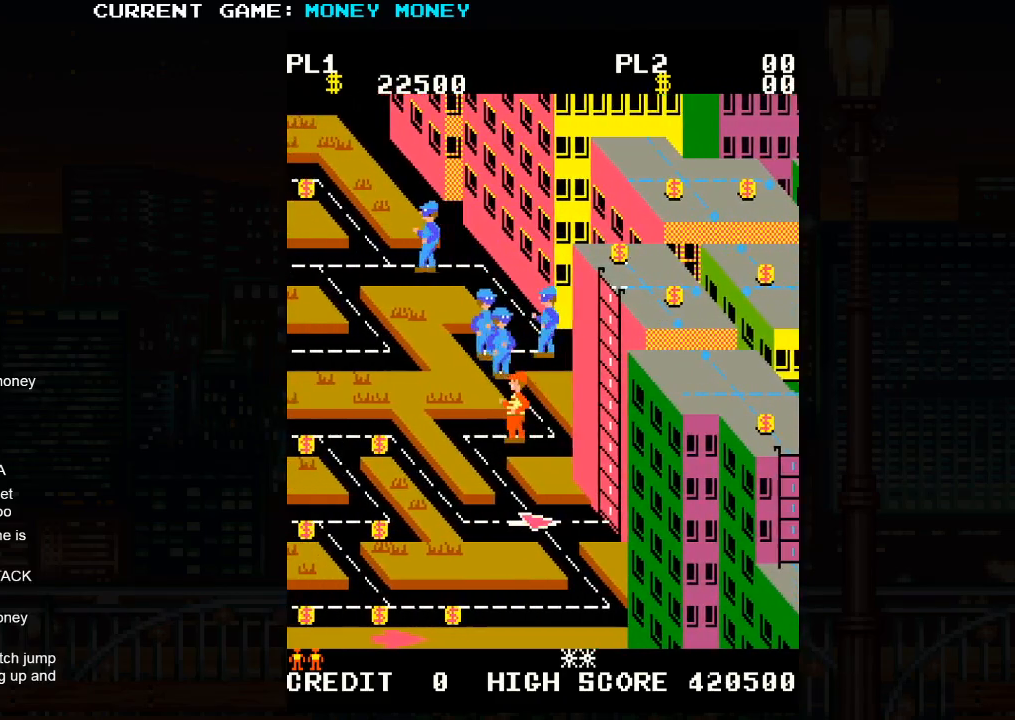
{"buttons": [], "left_stick": "down", "events": [[133, "left_stick", "down"]]}
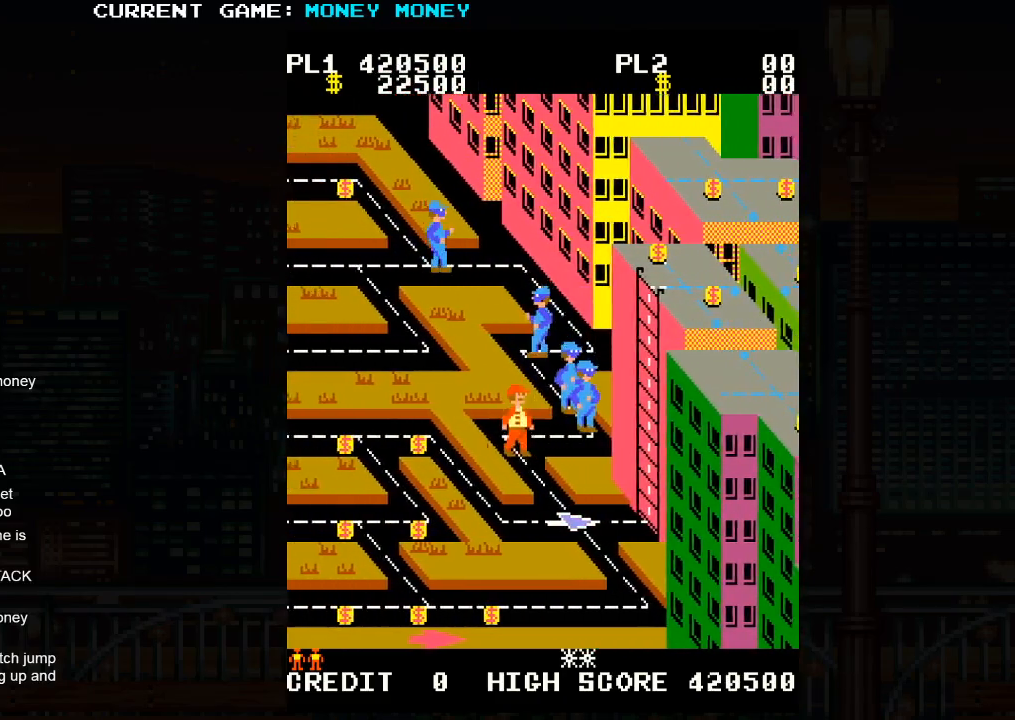
{"buttons": [], "left_stick": "center", "events": [[467, "left_stick", "center"]]}
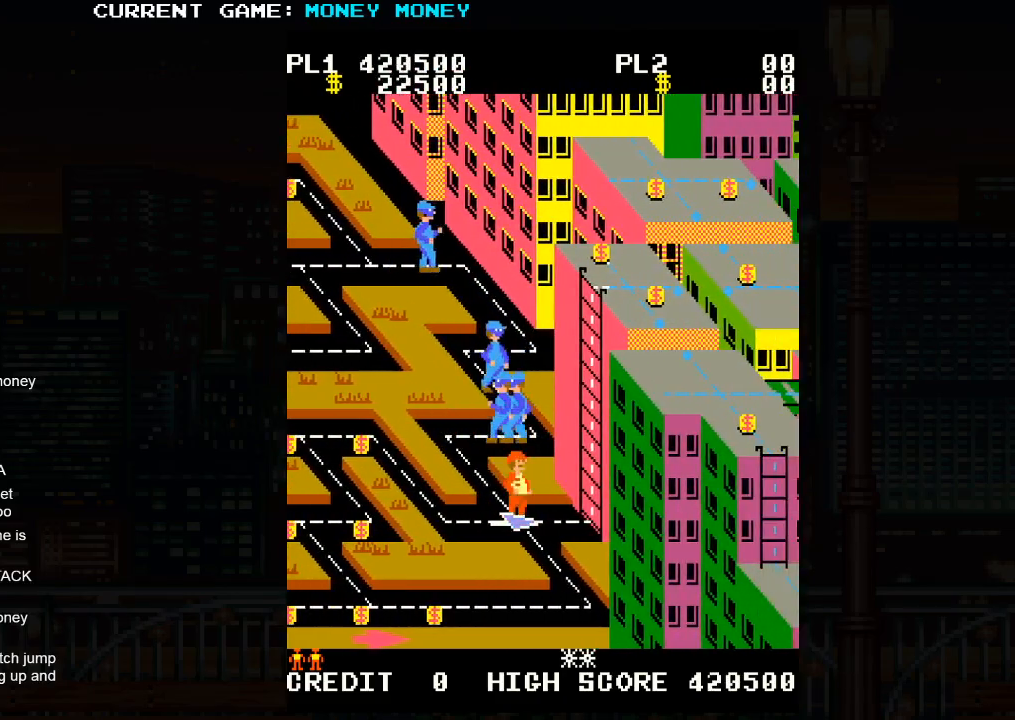
{"buttons": [], "left_stick": "center", "events": [[117, "SQUARE", "down"], [150, "SQUARE", "up"]]}
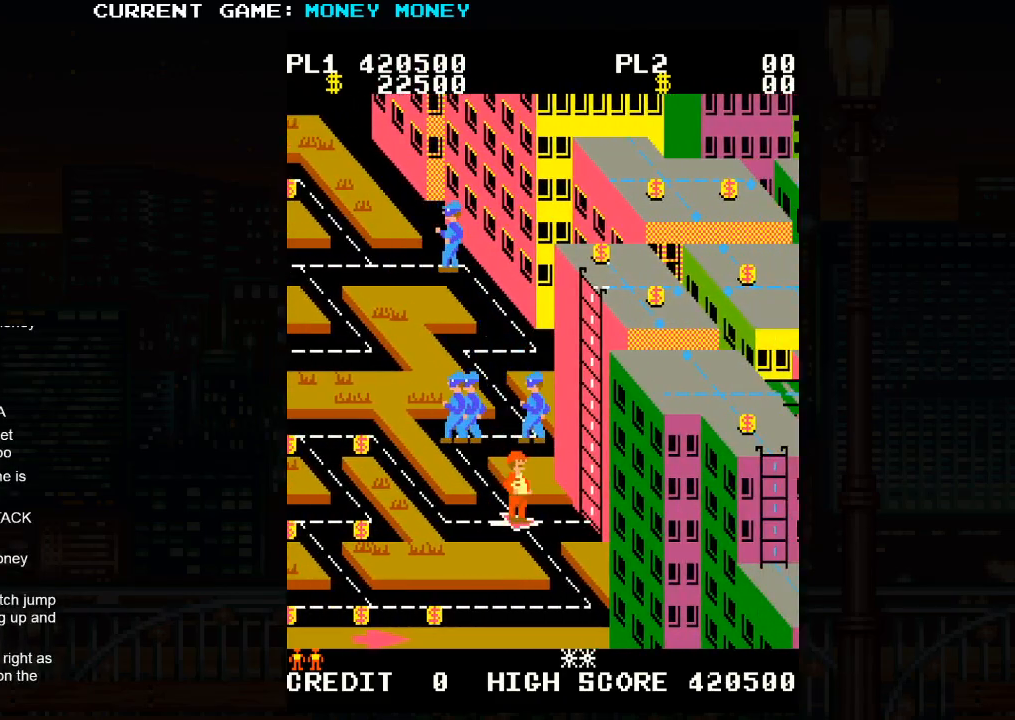
{"buttons": [], "left_stick": "center", "events": [[67, "left_stick", "down"], [217, "left_stick", "center"]]}
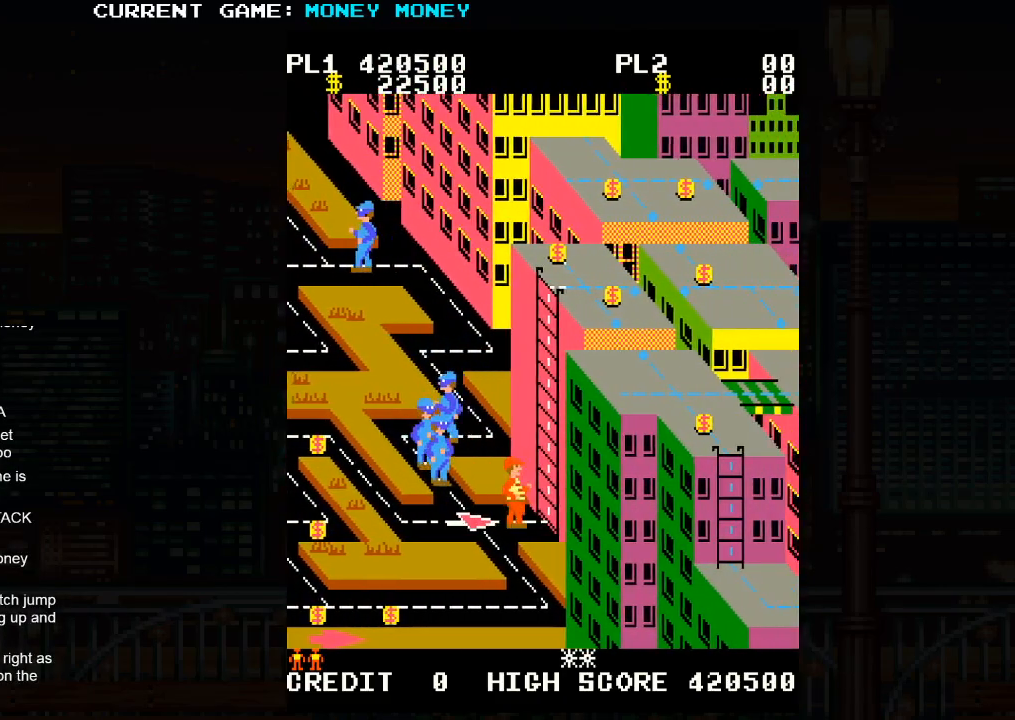
{"buttons": [], "left_stick": "center", "events": []}
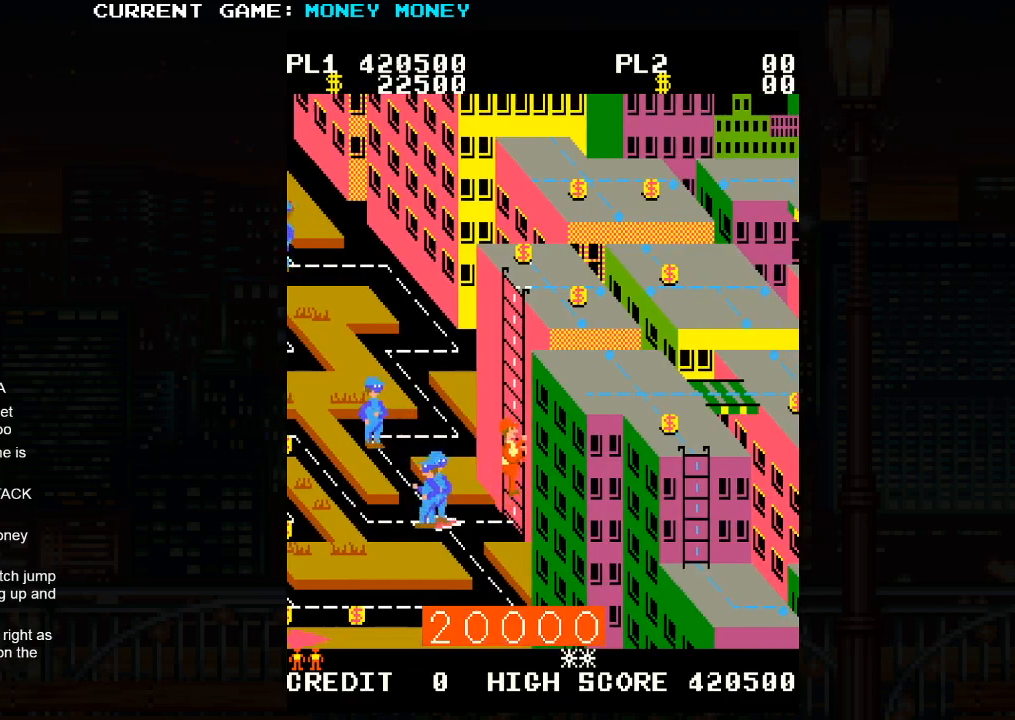
{"buttons": [], "left_stick": "center", "events": []}
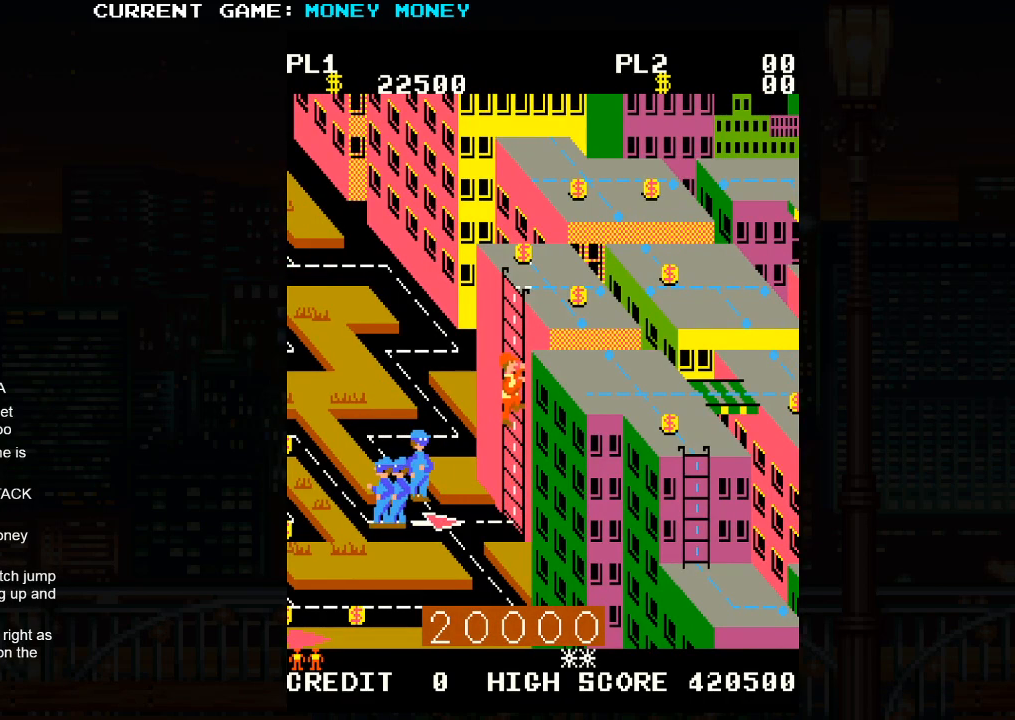
{"buttons": [], "left_stick": "right", "events": [[217, "left_stick", "right"]]}
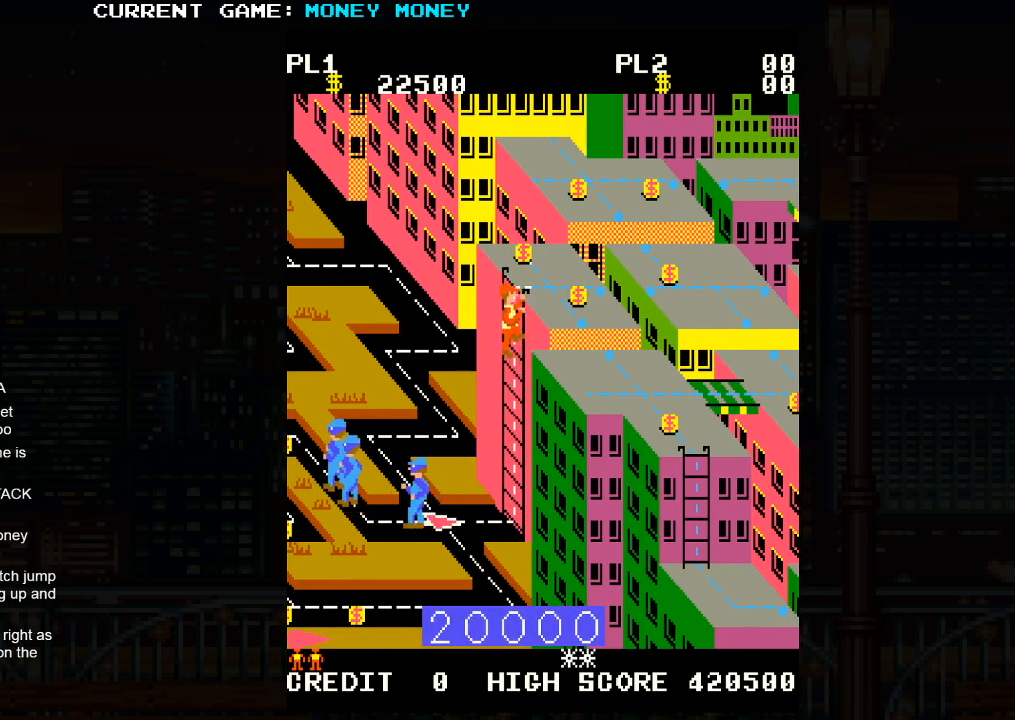
{"buttons": [], "left_stick": "right", "events": []}
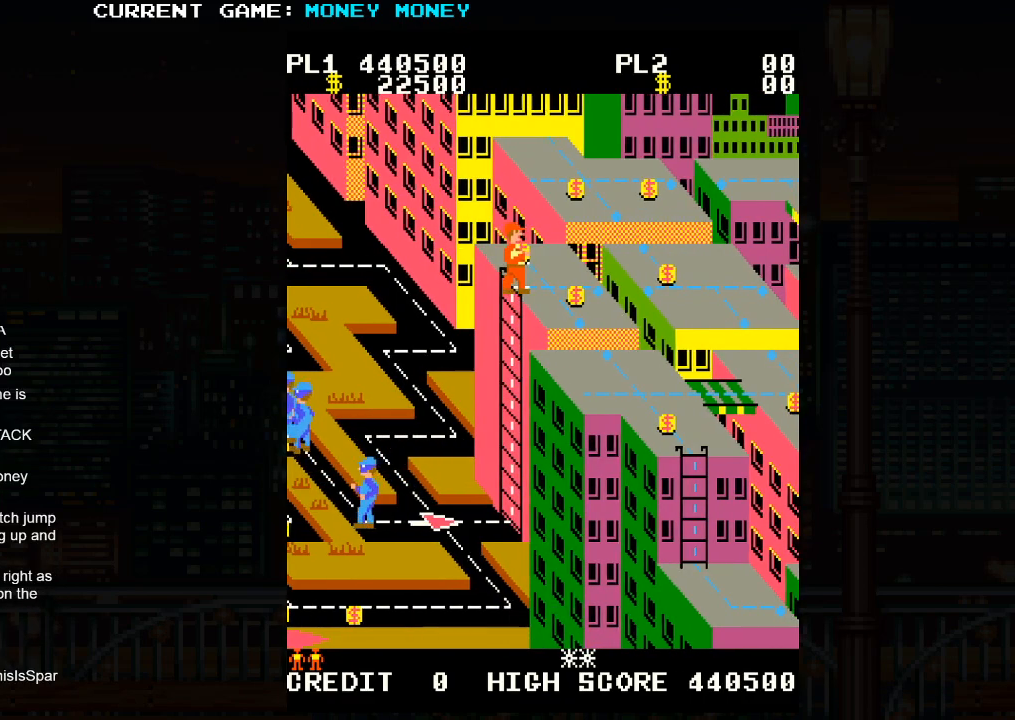
{"buttons": [], "left_stick": "right", "events": []}
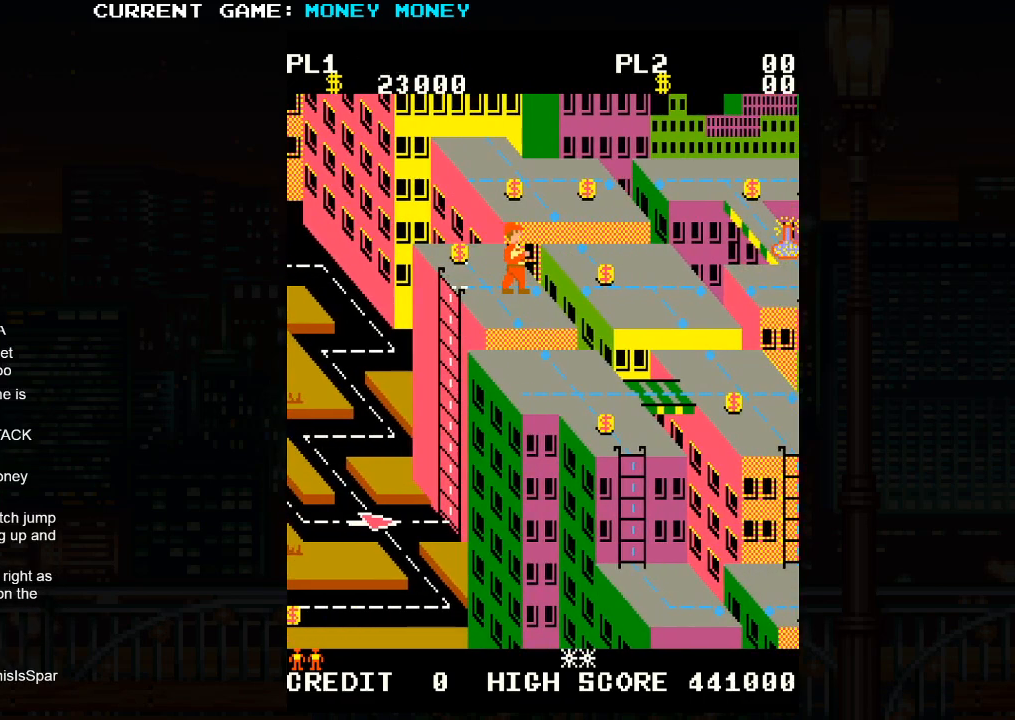
{"buttons": ["SQUARE"], "left_stick": "right", "events": [[17, "left_stick", "center"], [33, "SQUARE", "down"], [433, "left_stick", "right"]]}
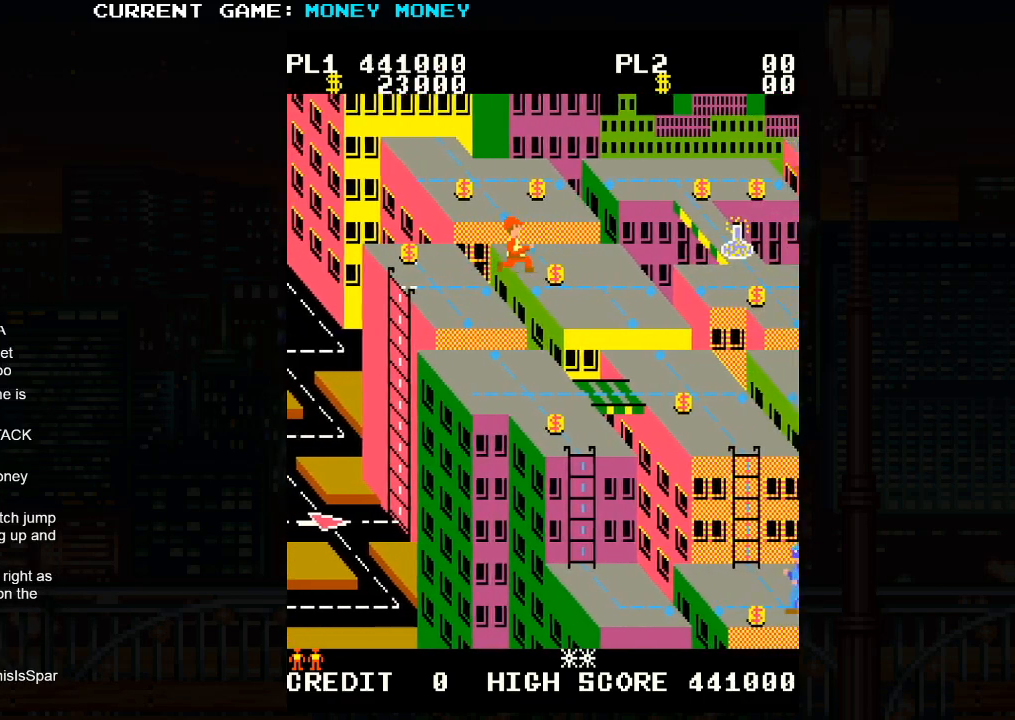
{"buttons": [], "left_stick": "right", "events": [[200, "SQUARE", "up"]]}
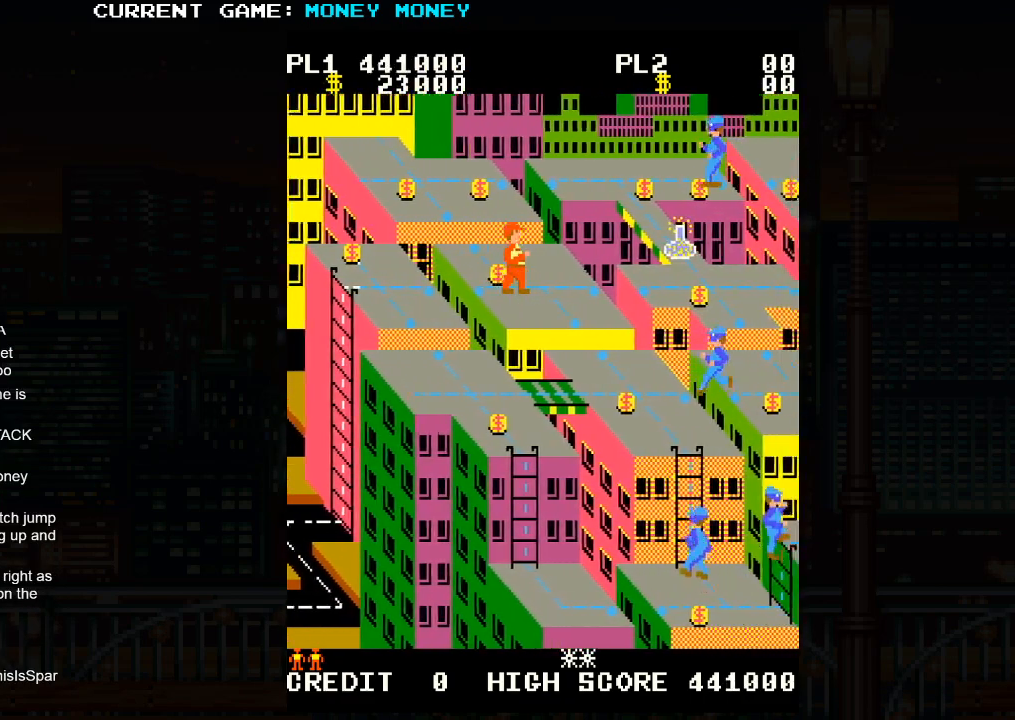
{"buttons": [], "left_stick": "center", "events": [[483, "left_stick", "center"]]}
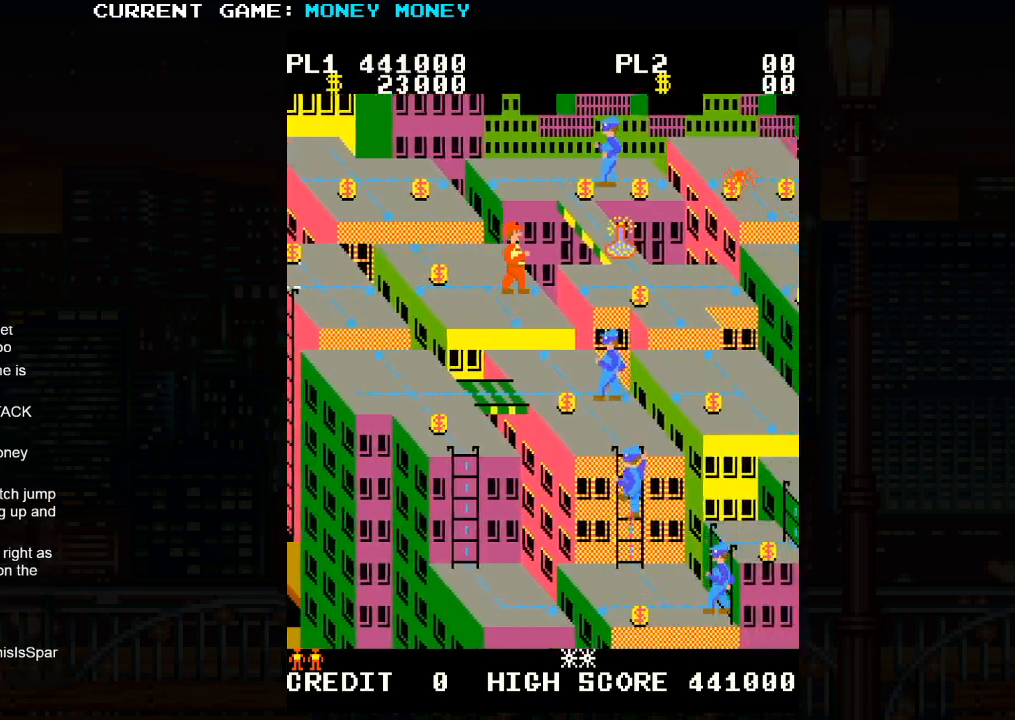
{"buttons": ["SQUARE"], "left_stick": "right", "events": [[50, "SQUARE", "down"], [283, "left_stick", "right"]]}
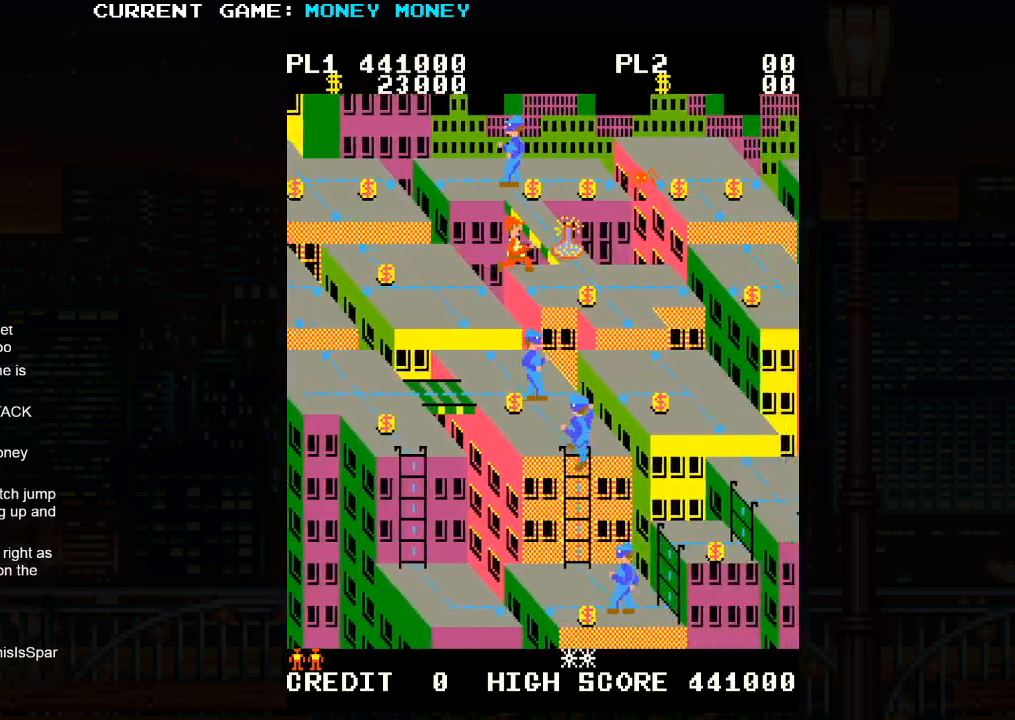
{"buttons": [], "left_stick": "right", "events": [[300, "SQUARE", "up"]]}
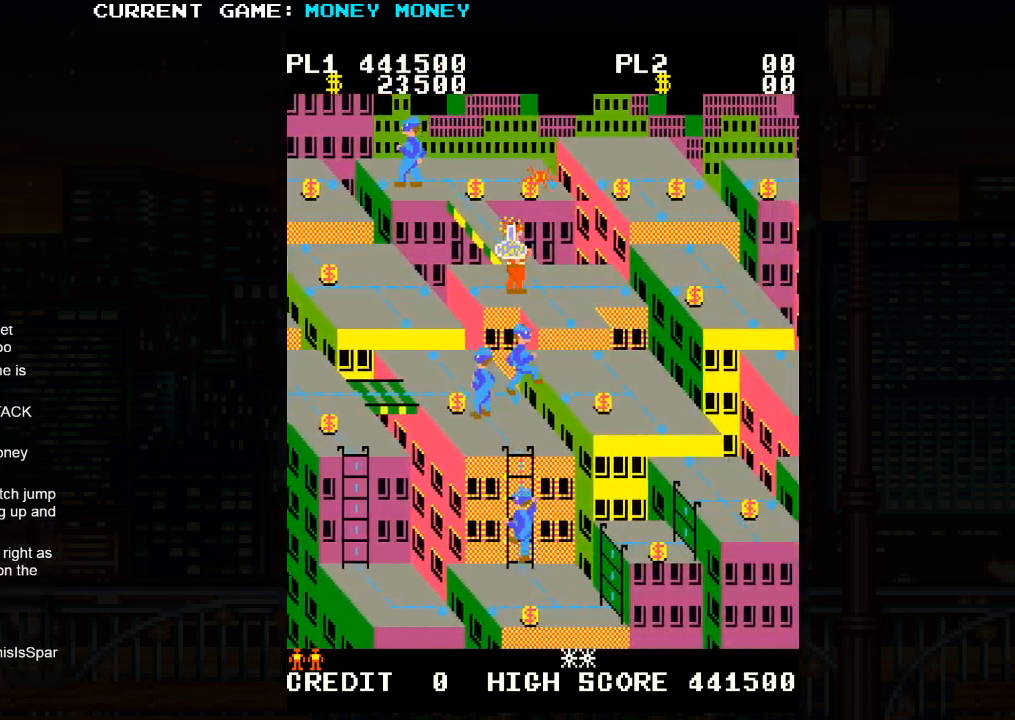
{"buttons": [], "left_stick": "center", "events": [[33, "left_stick", "up"], [117, "left_stick", "up-left"], [267, "left_stick", "center"]]}
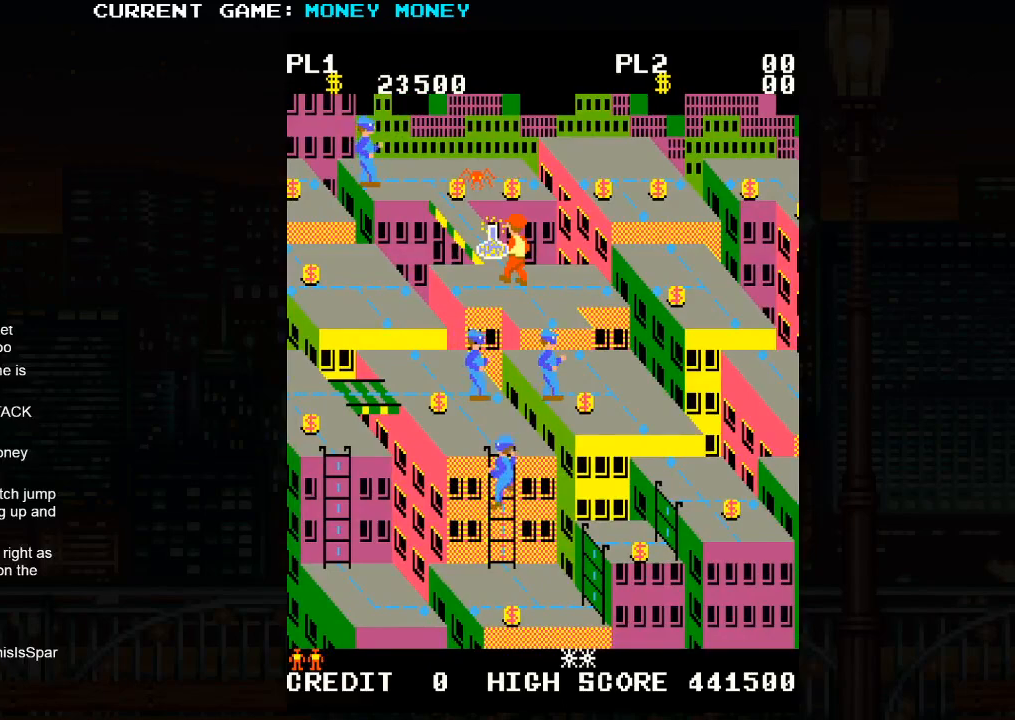
{"buttons": [], "left_stick": "center", "events": []}